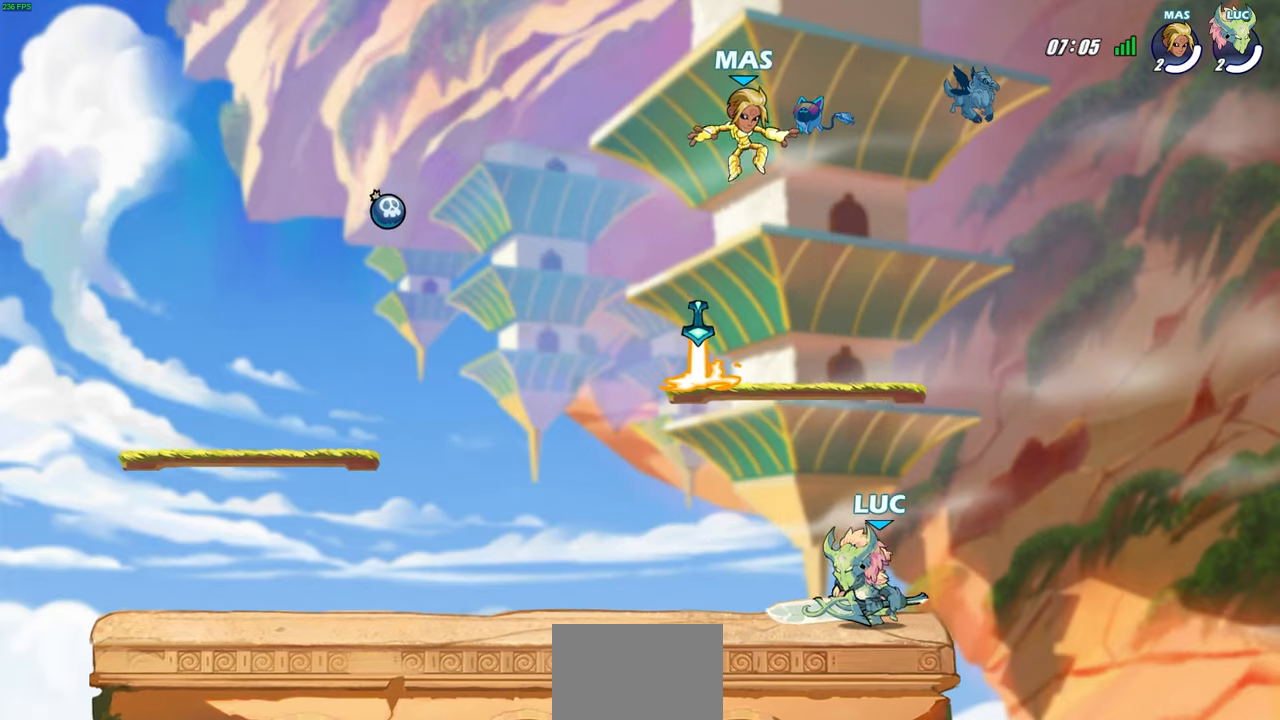
Gameplay with a controller (PlayStation layout); each line is a JSON object with the inputs held at the frame after it. "events" lists button and stick changes between this image and that frame as [ms after this image, input, new state], when the widget could be followed in between. Not read: R1.
{"buttons": [], "left_stick": "right", "right_stick": "center", "events": [[350, "left_stick", "up-right"], [400, "left_stick", "right"]]}
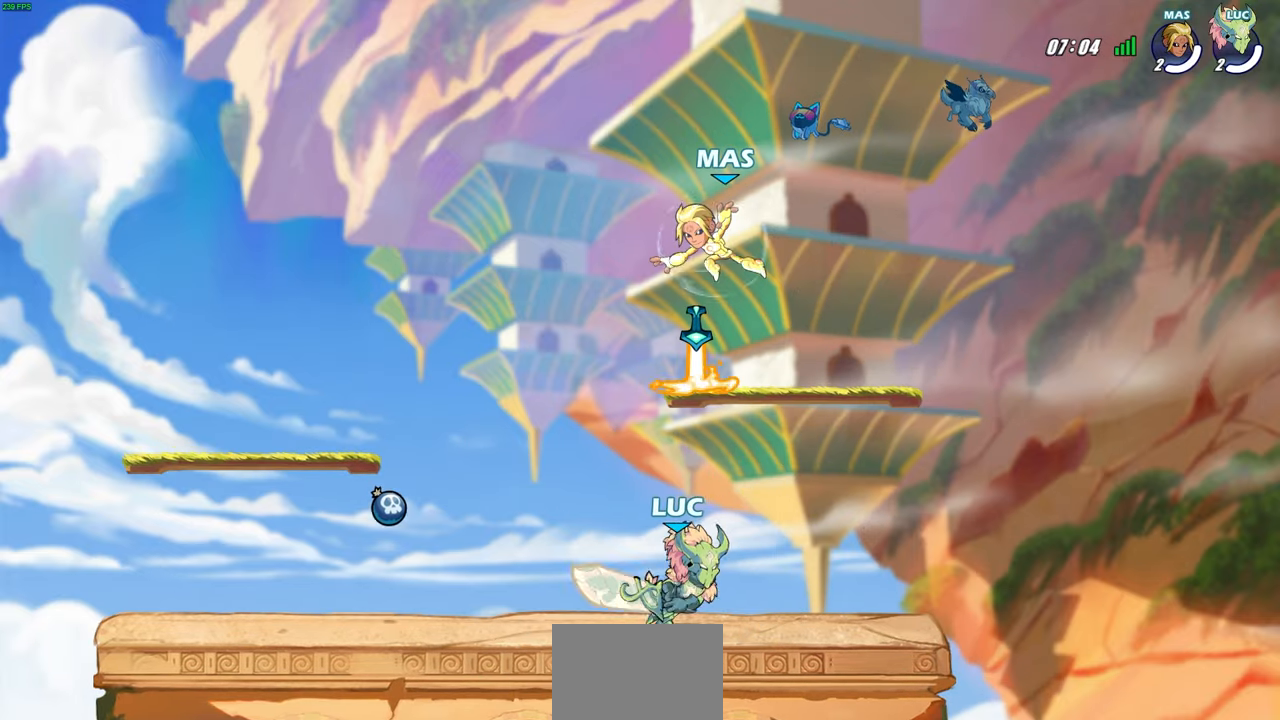
{"buttons": [], "left_stick": "center", "right_stick": "center", "events": [[267, "left_stick", "up-left"], [350, "SQUARE", "down"], [400, "left_stick", "center"], [483, "SQUARE", "up"]]}
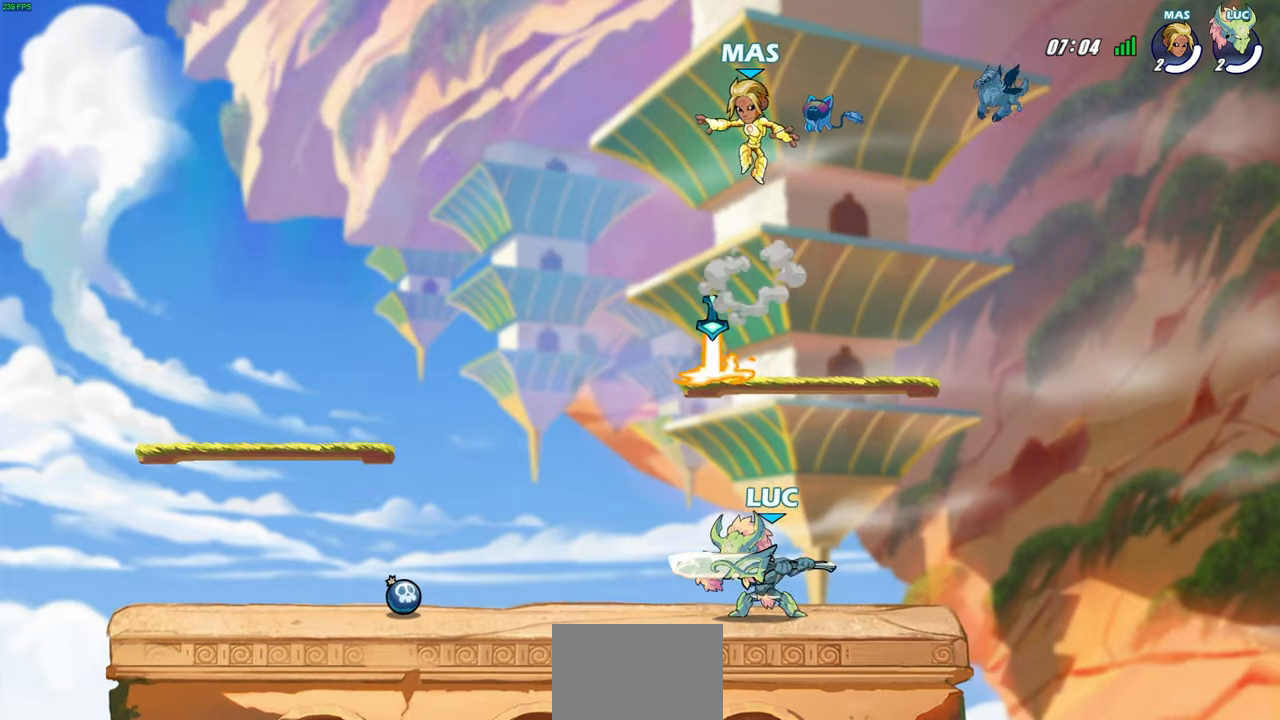
{"buttons": [], "left_stick": "center", "right_stick": "center", "events": []}
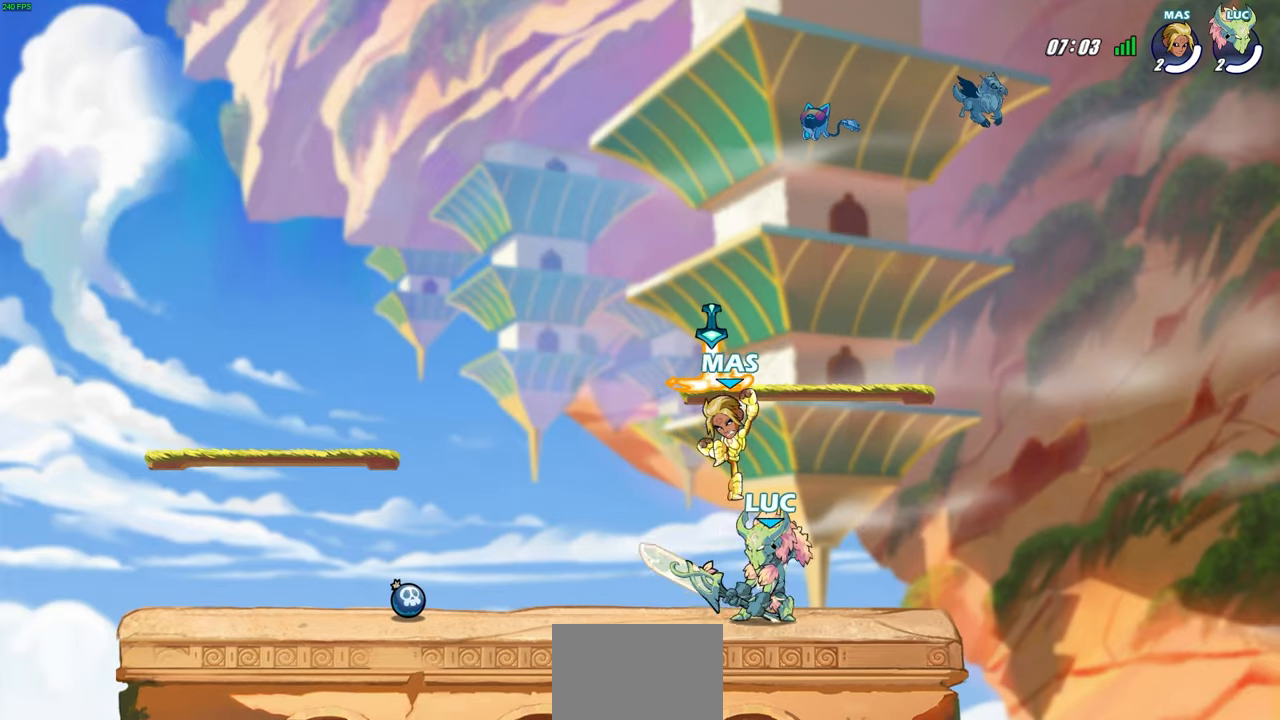
{"buttons": [], "left_stick": "down", "right_stick": "center", "events": [[17, "R2", "down"], [383, "R2", "up"], [483, "left_stick", "down"]]}
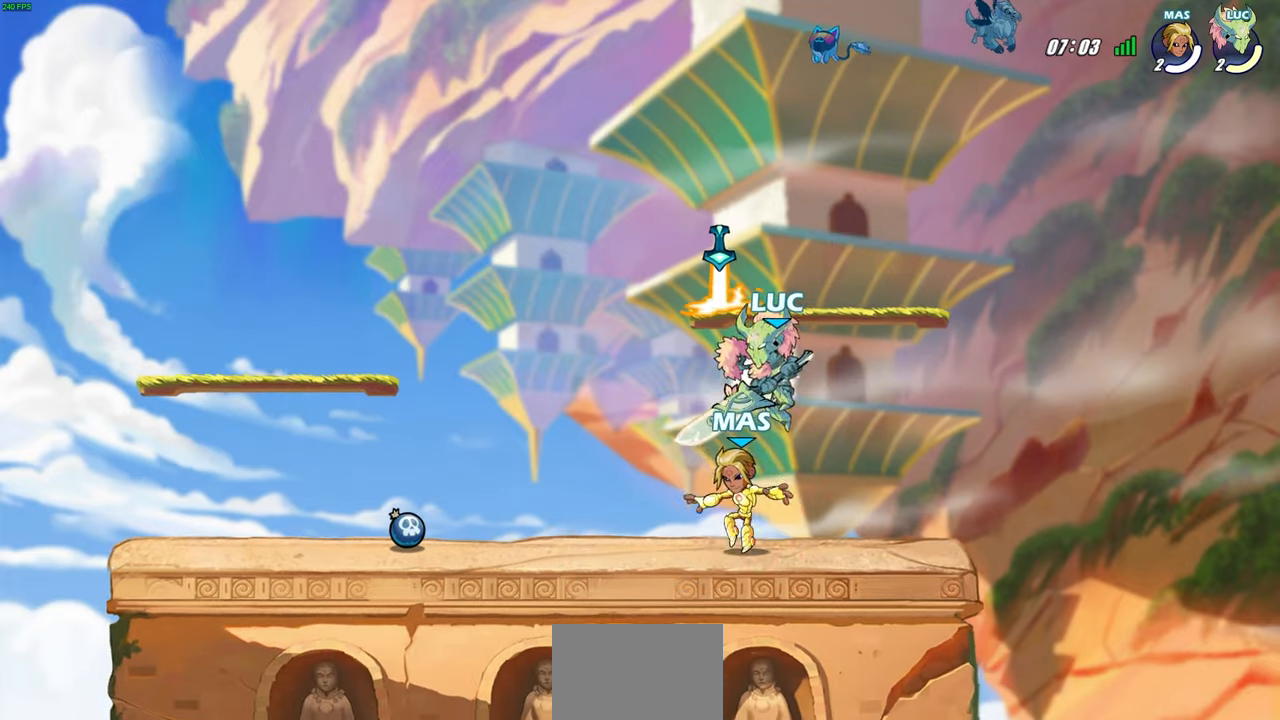
{"buttons": [], "left_stick": "center", "right_stick": "center", "events": [[33, "SQUARE", "down"], [33, "left_stick", "down-left"], [133, "SQUARE", "up"], [233, "SQUARE", "down"], [317, "left_stick", "center"], [333, "SQUARE", "up"], [400, "SQUARE", "down"], [467, "SQUARE", "up"]]}
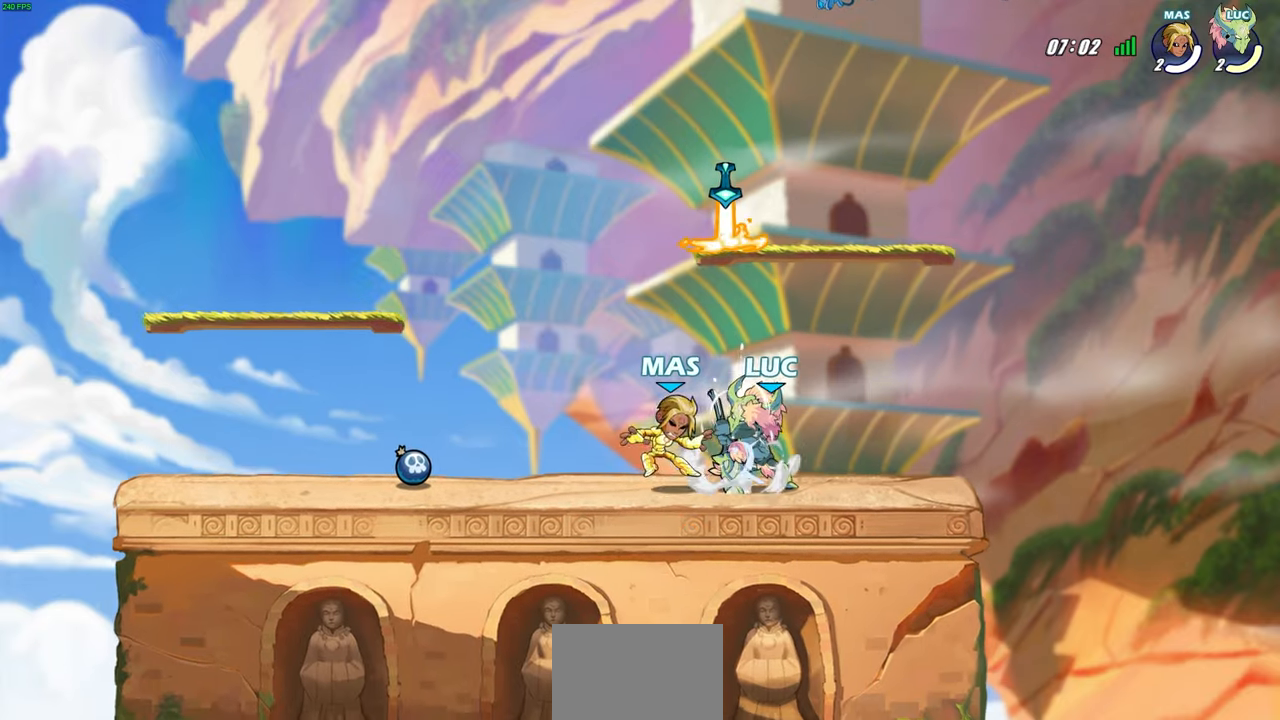
{"buttons": ["SQUARE"], "left_stick": "right", "right_stick": "center", "events": [[200, "left_stick", "left"], [283, "R2", "down"], [433, "R2", "up"], [433, "left_stick", "up-right"], [467, "SQUARE", "down"], [500, "left_stick", "right"]]}
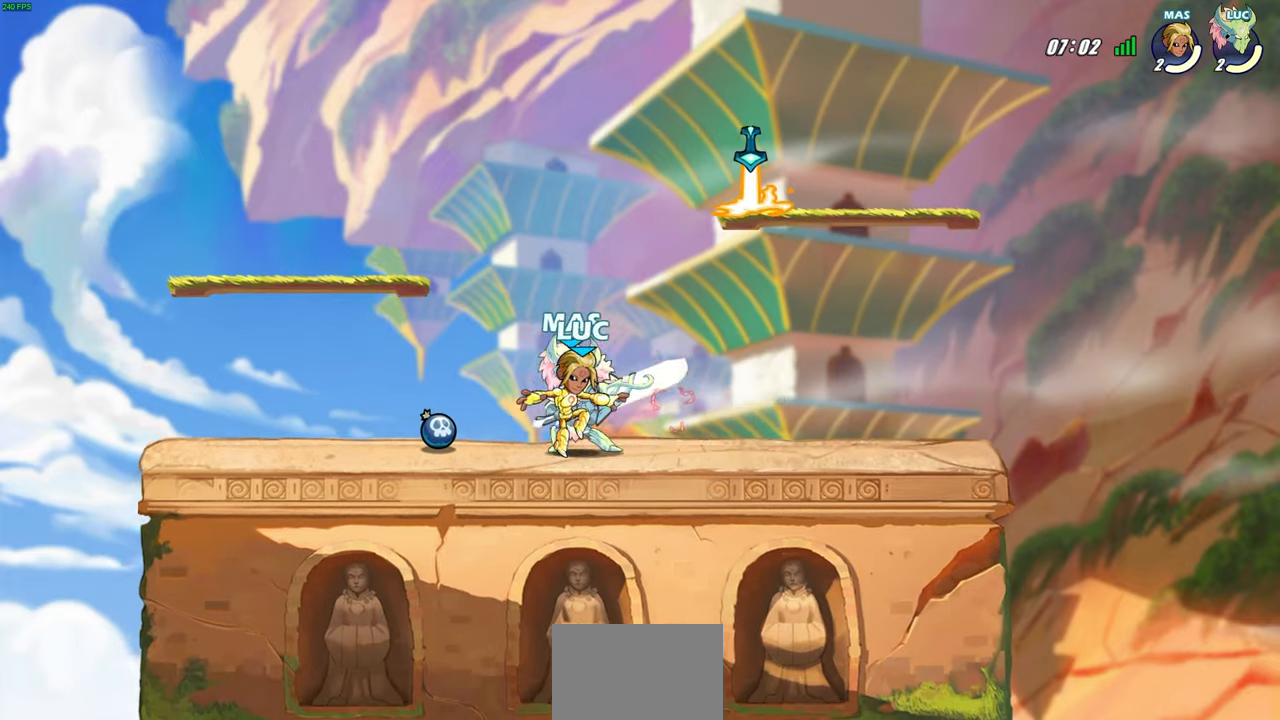
{"buttons": [], "left_stick": "center", "right_stick": "center", "events": [[33, "SQUARE", "up"], [133, "left_stick", "down"], [150, "SQUARE", "down"], [233, "SQUARE", "up"], [300, "SQUARE", "down"], [367, "left_stick", "center"], [383, "SQUARE", "up"]]}
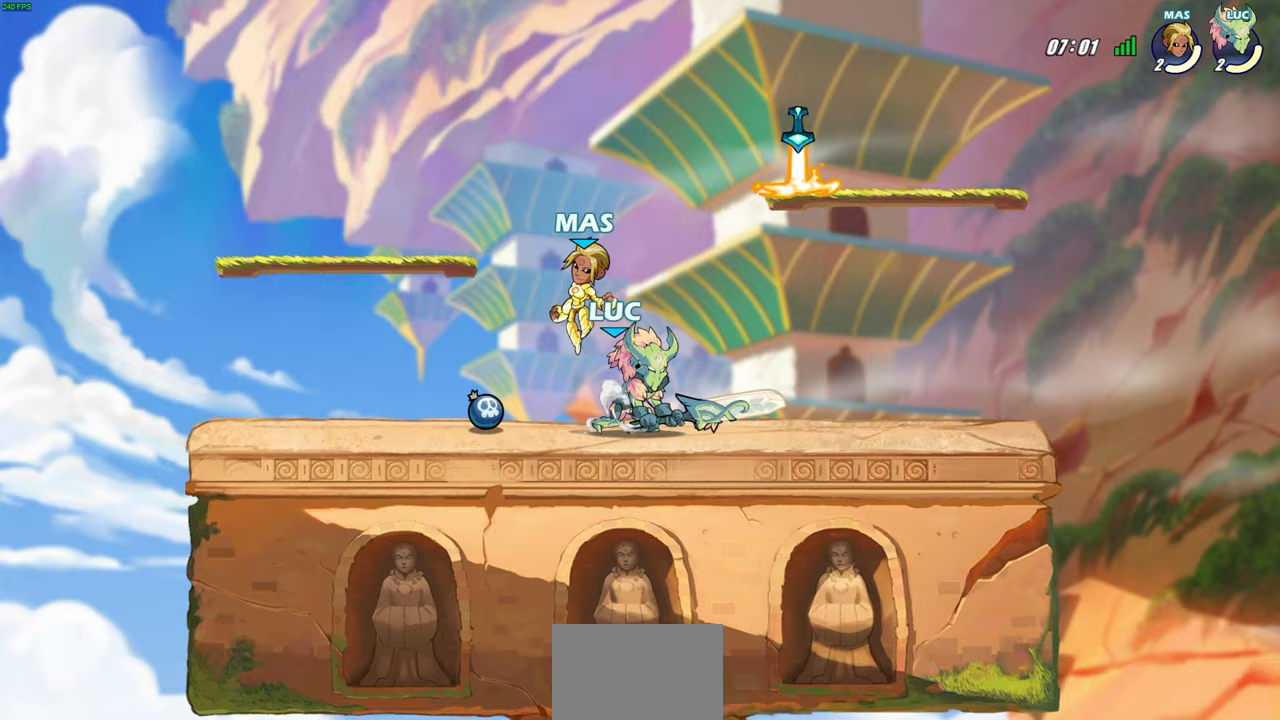
{"buttons": ["SQUARE"], "left_stick": "up-left", "right_stick": "center", "events": [[83, "CROSS", "down"], [83, "left_stick", "up-left"], [133, "R2", "down"], [283, "CROSS", "up"], [300, "R2", "up"], [300, "left_stick", "up-right"], [350, "left_stick", "right"], [483, "SQUARE", "down"], [500, "left_stick", "up-left"]]}
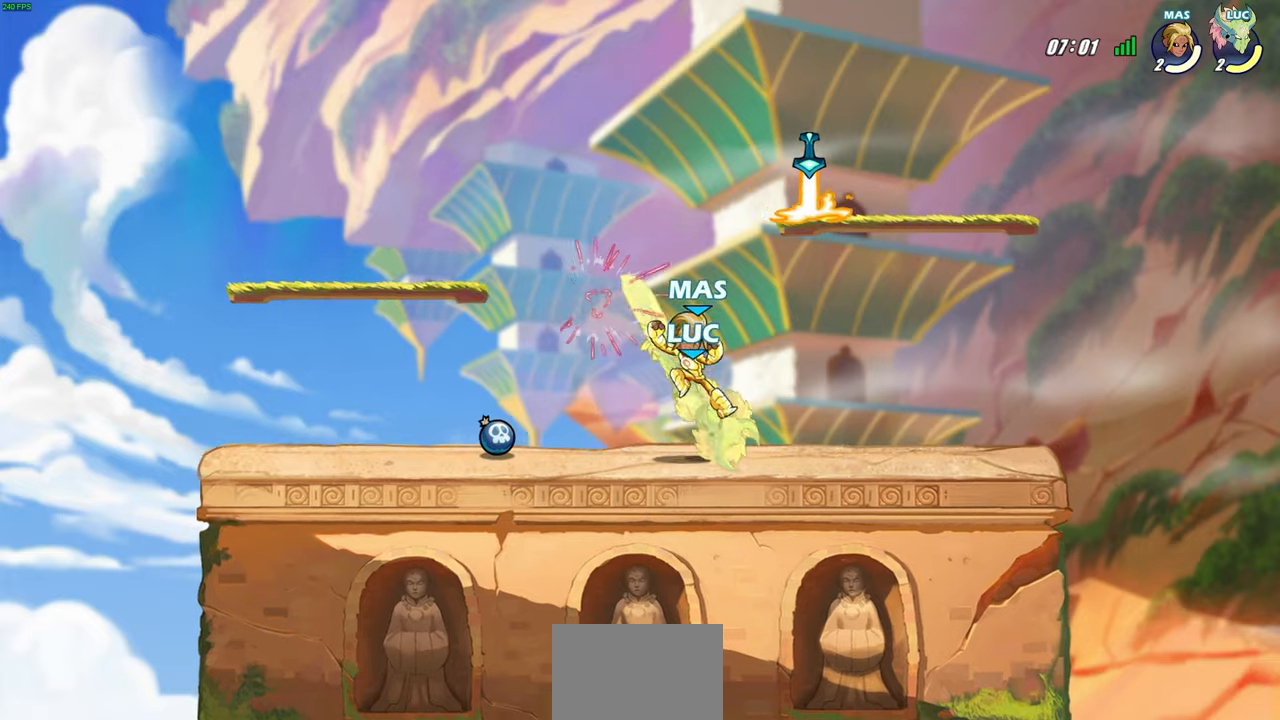
{"buttons": [], "left_stick": "up-left", "right_stick": "center", "events": [[67, "SQUARE", "up"], [117, "left_stick", "up-right"], [200, "left_stick", "center"], [317, "CROSS", "down"], [450, "left_stick", "up-left"], [500, "CROSS", "up"]]}
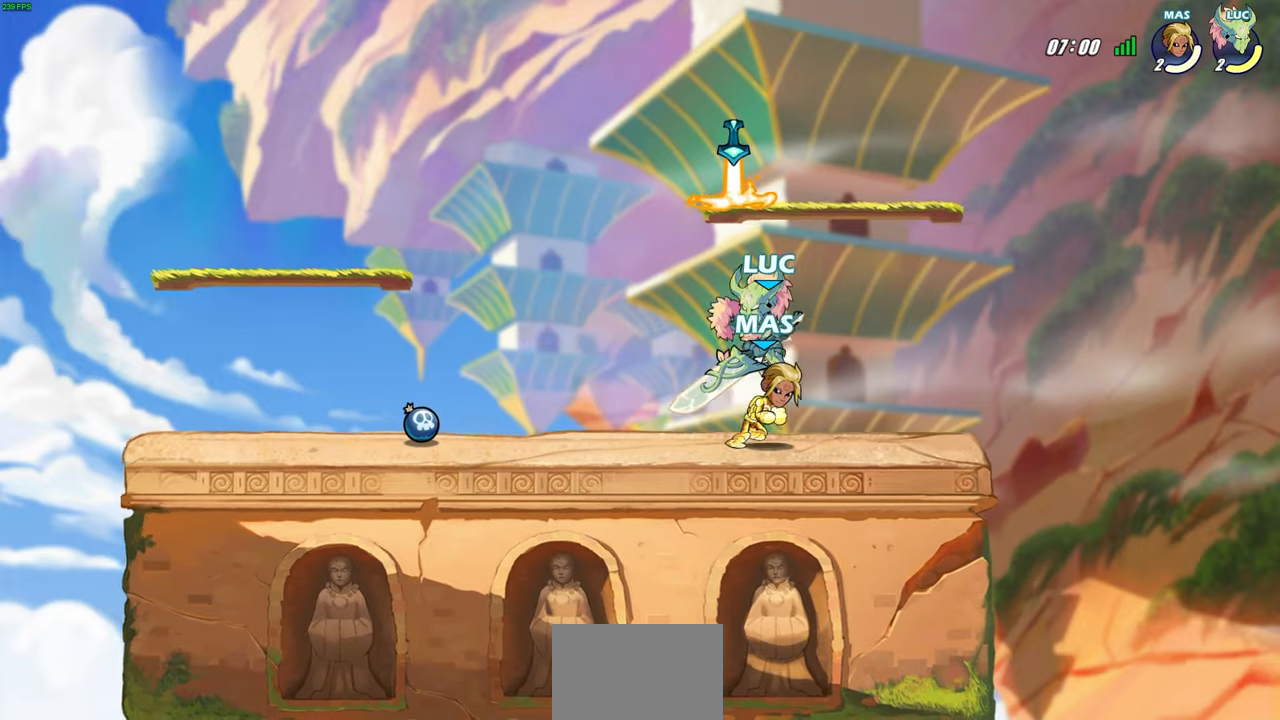
{"buttons": [], "left_stick": "up-right", "right_stick": "center", "events": [[317, "R2", "down"], [483, "R2", "up"], [500, "left_stick", "up-right"]]}
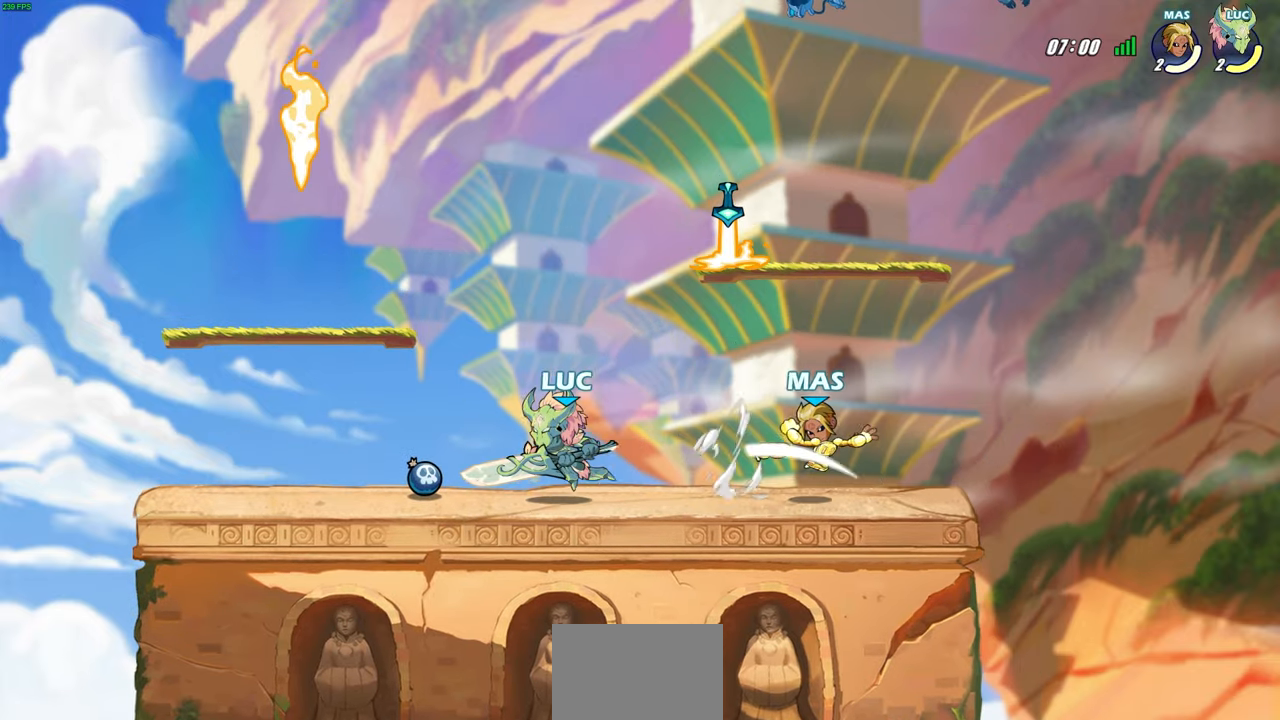
{"buttons": [], "left_stick": "down", "right_stick": "center", "events": [[67, "left_stick", "right"], [167, "SQUARE", "down"], [267, "SQUARE", "up"], [367, "left_stick", "down"], [400, "SQUARE", "down"], [483, "SQUARE", "up"]]}
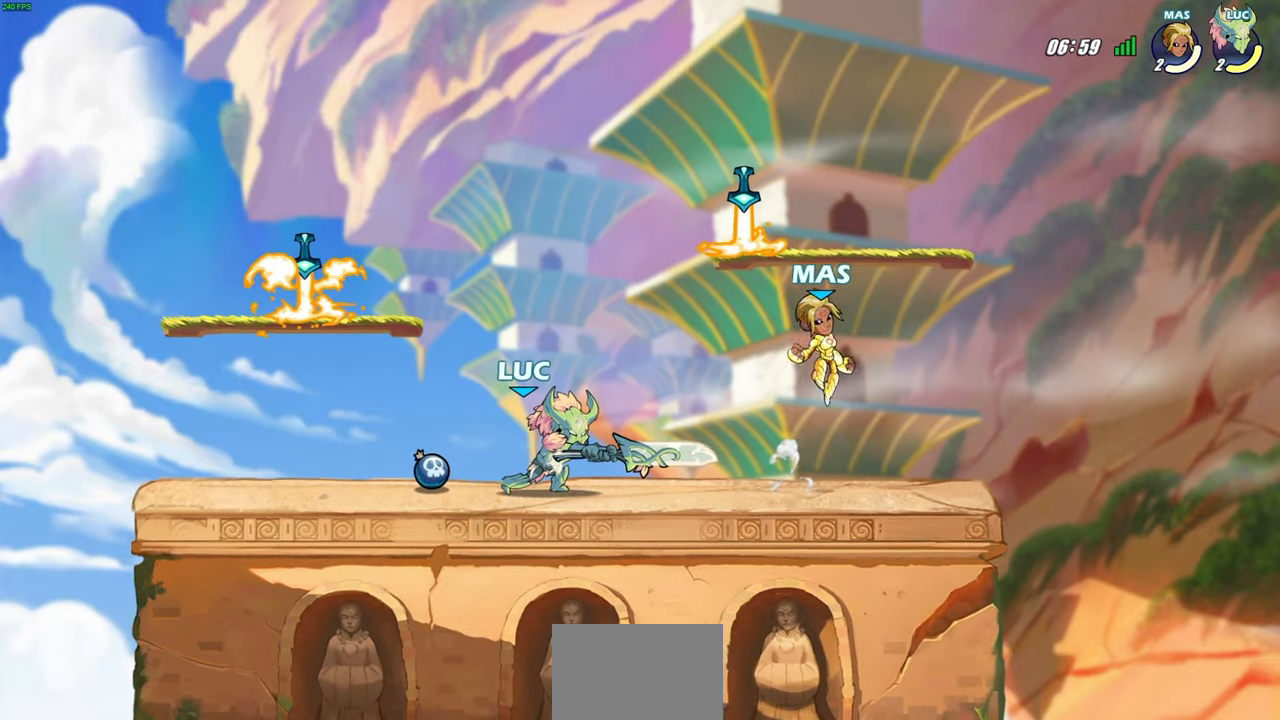
{"buttons": ["SQUARE"], "left_stick": "center", "right_stick": "center", "events": [[100, "left_stick", "center"], [450, "SQUARE", "down"]]}
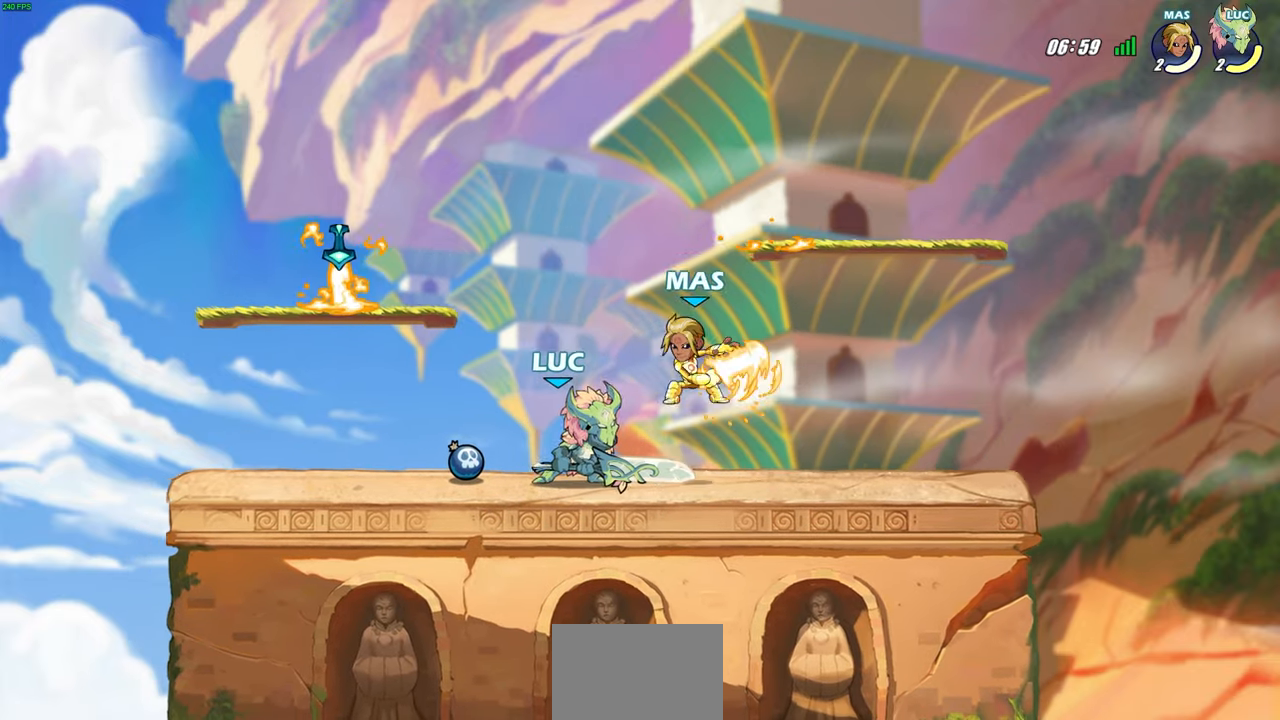
{"buttons": [], "left_stick": "up-right", "right_stick": "center", "events": [[50, "SQUARE", "up"], [117, "left_stick", "down"], [133, "SQUARE", "down"], [217, "SQUARE", "up"], [333, "left_stick", "down-left"], [500, "left_stick", "up-right"]]}
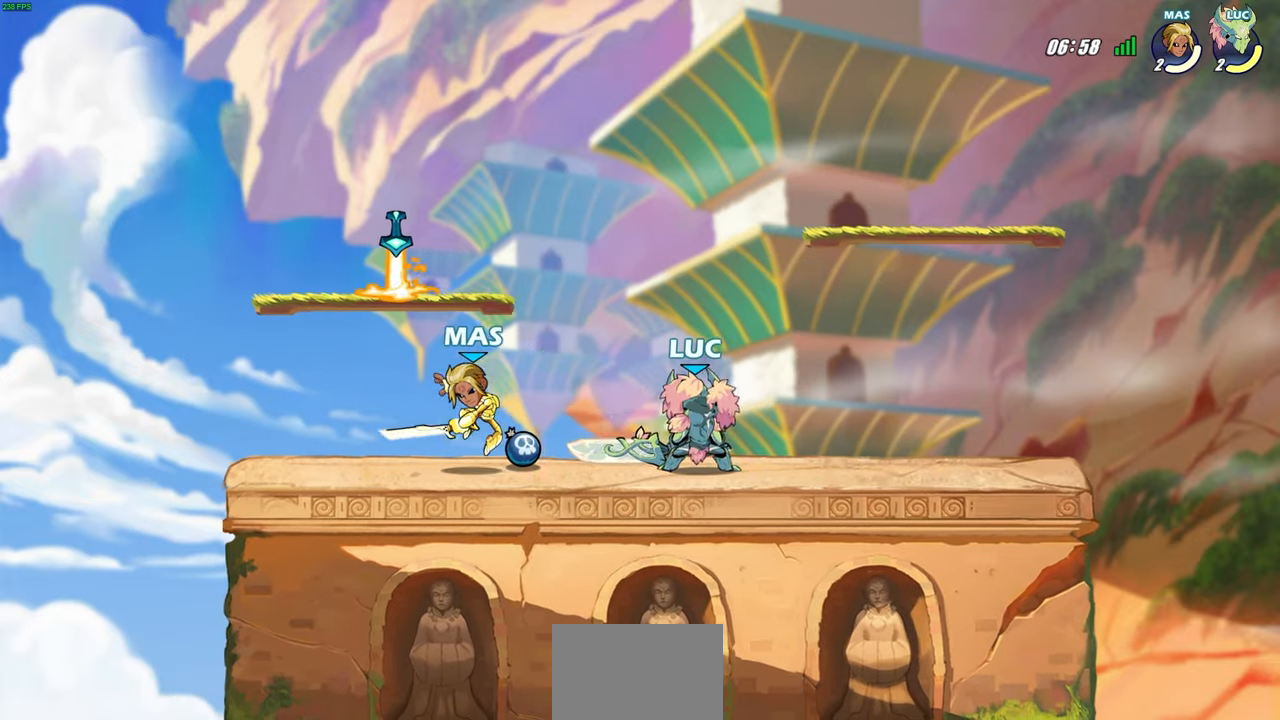
{"buttons": ["SQUARE", "R2"], "left_stick": "left", "right_stick": "center", "events": [[33, "CROSS", "down"], [67, "R2", "down"], [267, "CROSS", "up"], [267, "left_stick", "down-right"], [283, "R2", "up"], [333, "left_stick", "down-left"], [383, "left_stick", "left"], [467, "R2", "down"], [500, "SQUARE", "down"]]}
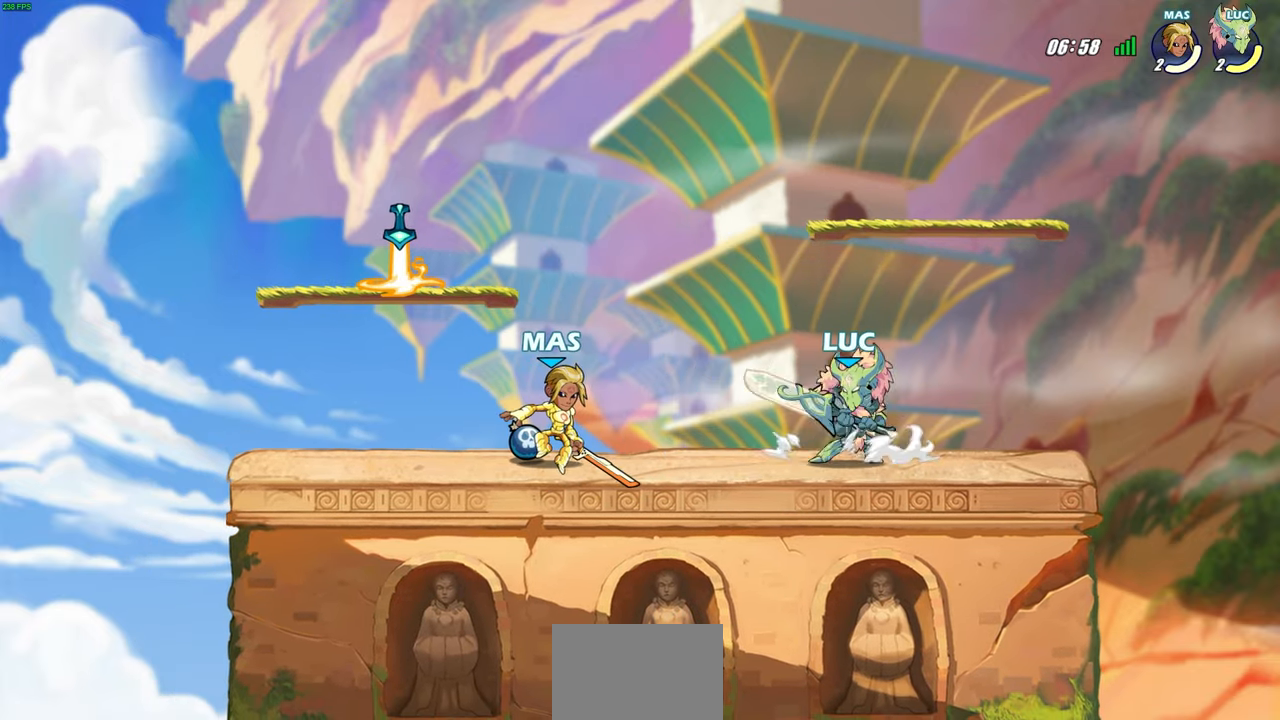
{"buttons": [], "left_stick": "down-left", "right_stick": "center", "events": [[83, "left_stick", "down-left"], [100, "SQUARE", "up"], [117, "R2", "up"], [200, "SQUARE", "down"], [317, "SQUARE", "up"]]}
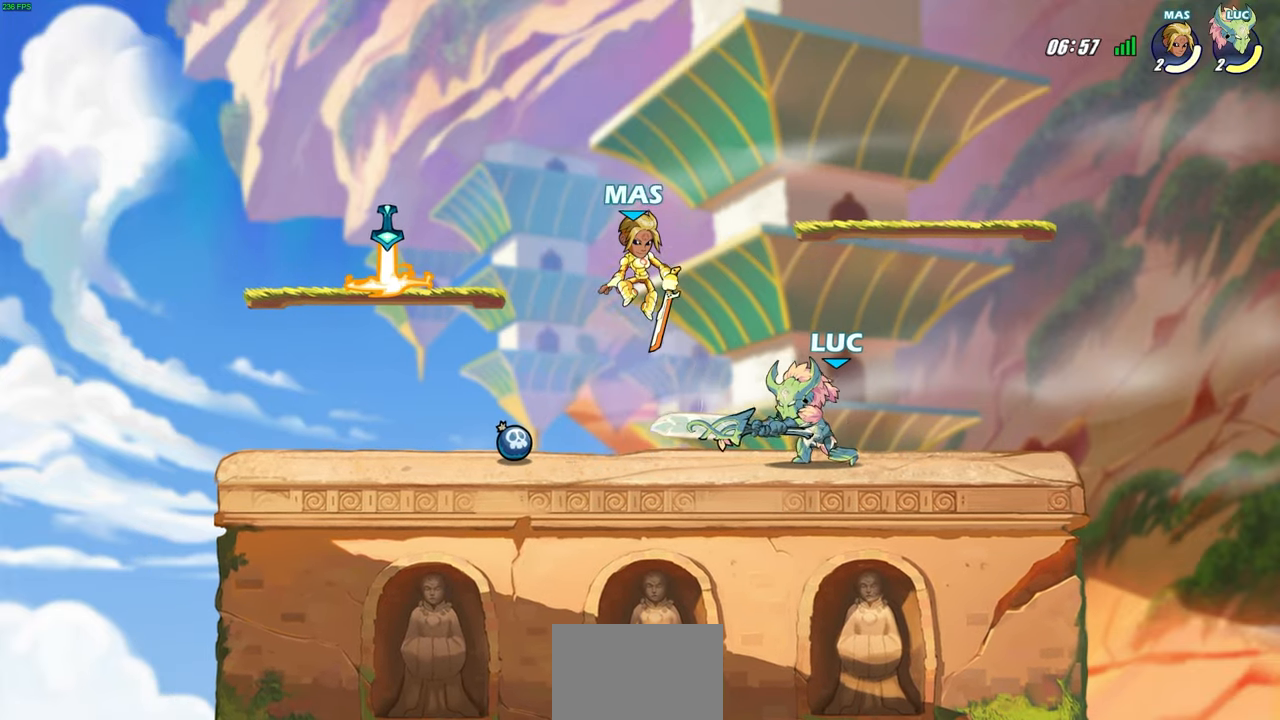
{"buttons": [], "left_stick": "center", "right_stick": "center", "events": [[50, "SQUARE", "down"], [150, "SQUARE", "up"], [217, "left_stick", "center"], [233, "SQUARE", "down"], [317, "SQUARE", "up"], [400, "SQUARE", "down"], [467, "SQUARE", "up"]]}
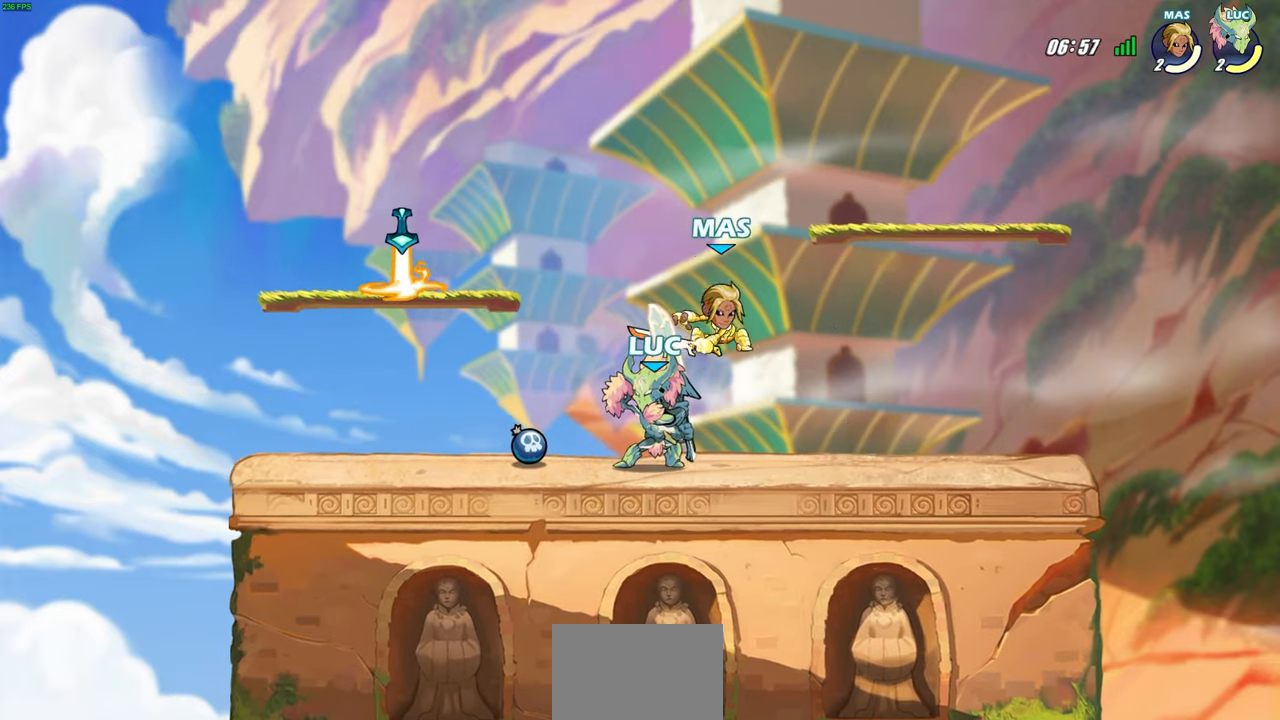
{"buttons": [], "left_stick": "down-left", "right_stick": "center", "events": [[133, "left_stick", "right"], [200, "left_stick", "up-right"], [267, "CROSS", "down"], [267, "R2", "down"], [400, "left_stick", "up-left"], [450, "CROSS", "up"], [467, "R2", "up"], [467, "left_stick", "down-left"]]}
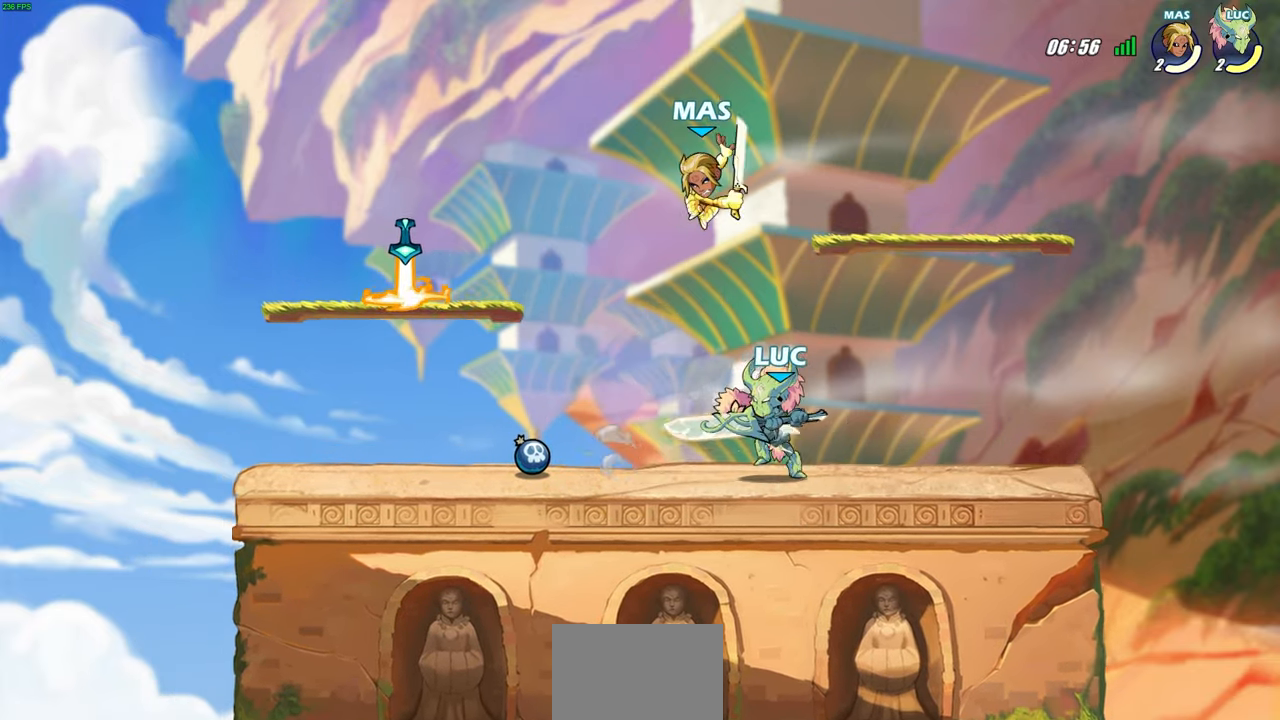
{"buttons": [], "left_stick": "left", "right_stick": "center", "events": [[133, "R2", "down"], [283, "left_stick", "left"], [300, "R2", "up"]]}
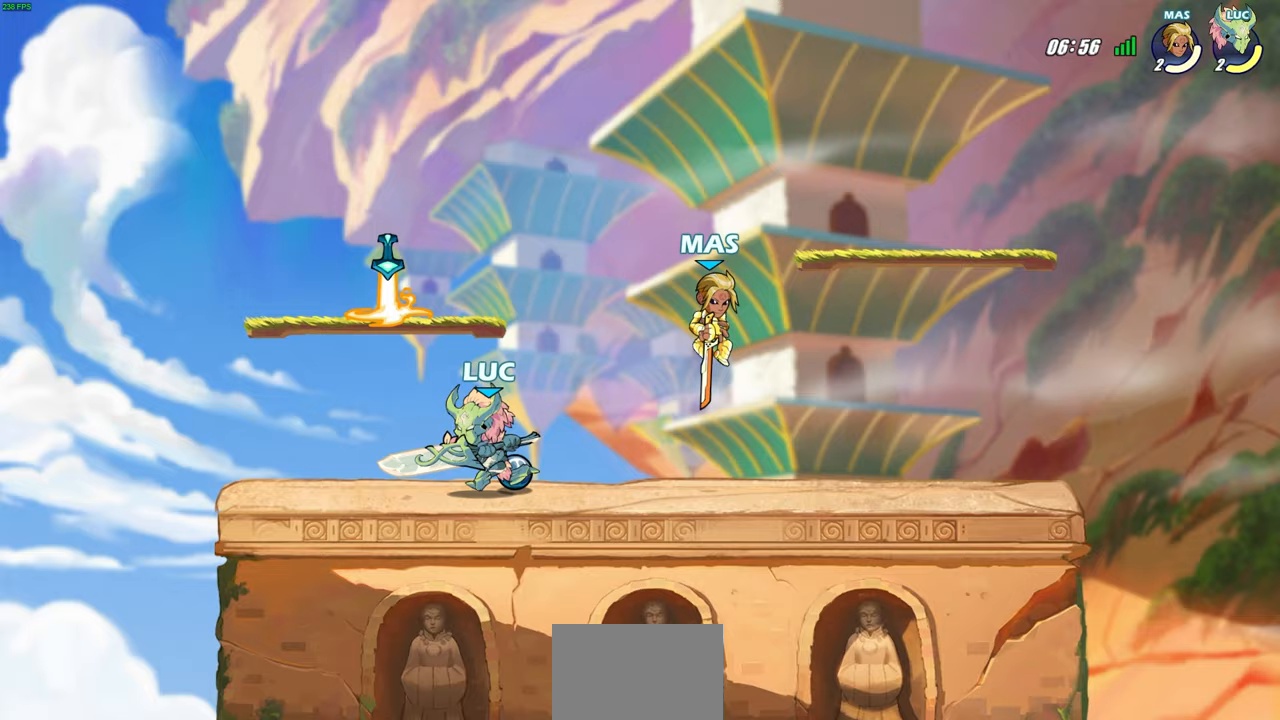
{"buttons": ["SQUARE", "R2"], "left_stick": "down", "right_stick": "center", "events": [[183, "left_stick", "up-right"], [300, "left_stick", "down-right"], [367, "left_stick", "down"], [450, "R2", "down"], [500, "SQUARE", "down"]]}
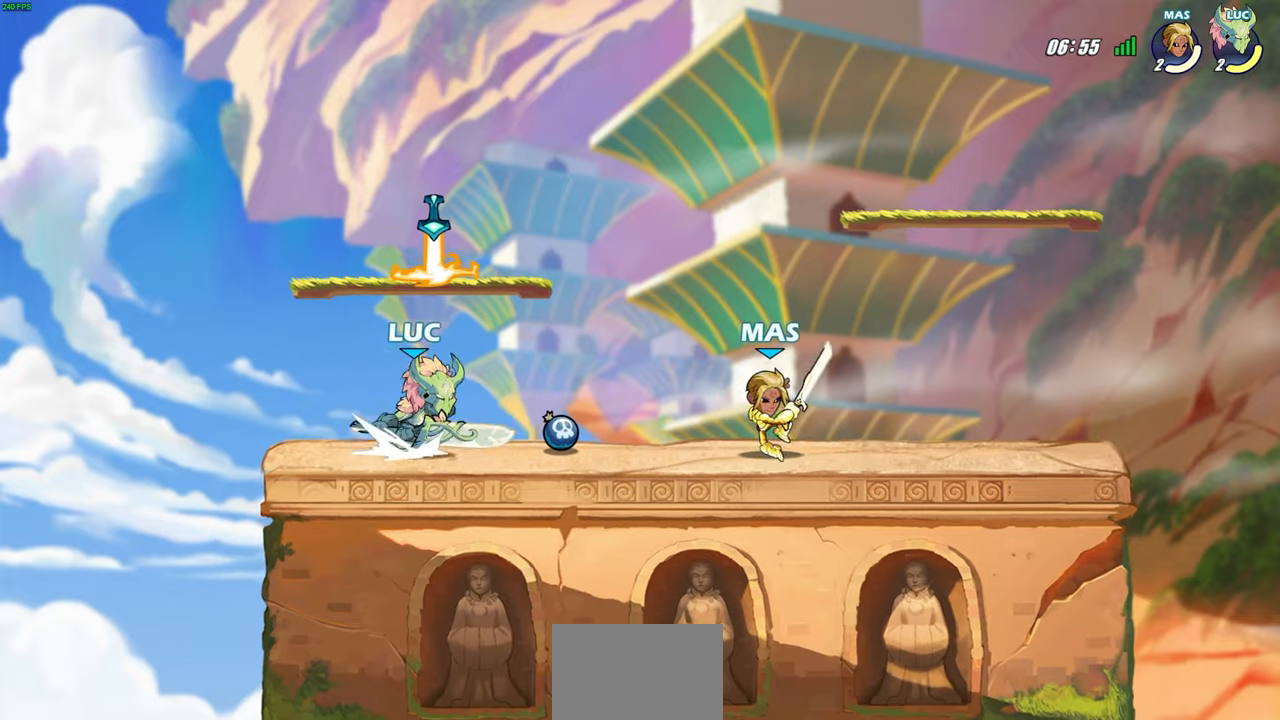
{"buttons": [], "left_stick": "center", "right_stick": "center", "events": [[67, "R2", "up"], [83, "left_stick", "center"], [100, "SQUARE", "up"], [200, "SQUARE", "down"], [300, "SQUARE", "up"], [367, "SQUARE", "down"], [467, "SQUARE", "up"]]}
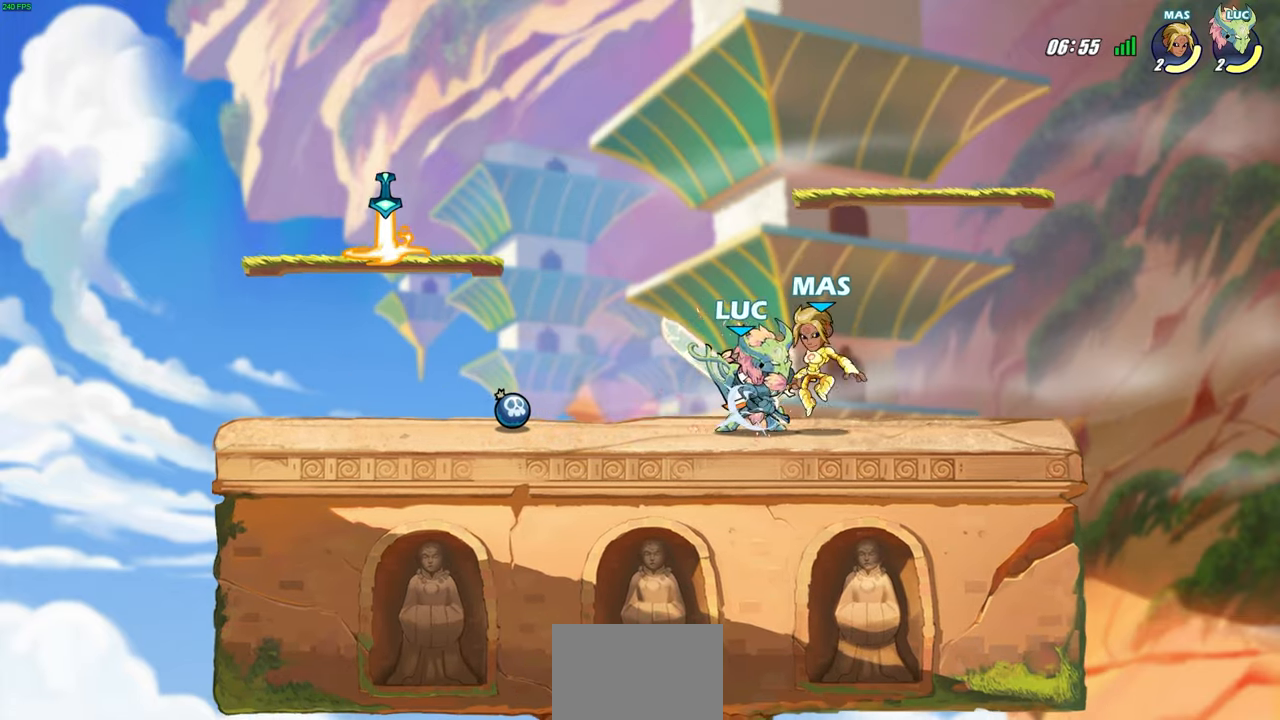
{"buttons": ["SQUARE"], "left_stick": "up-left", "right_stick": "center", "events": [[250, "left_stick", "right"], [333, "R2", "down"], [467, "R2", "up"], [467, "left_stick", "up-left"], [500, "SQUARE", "down"]]}
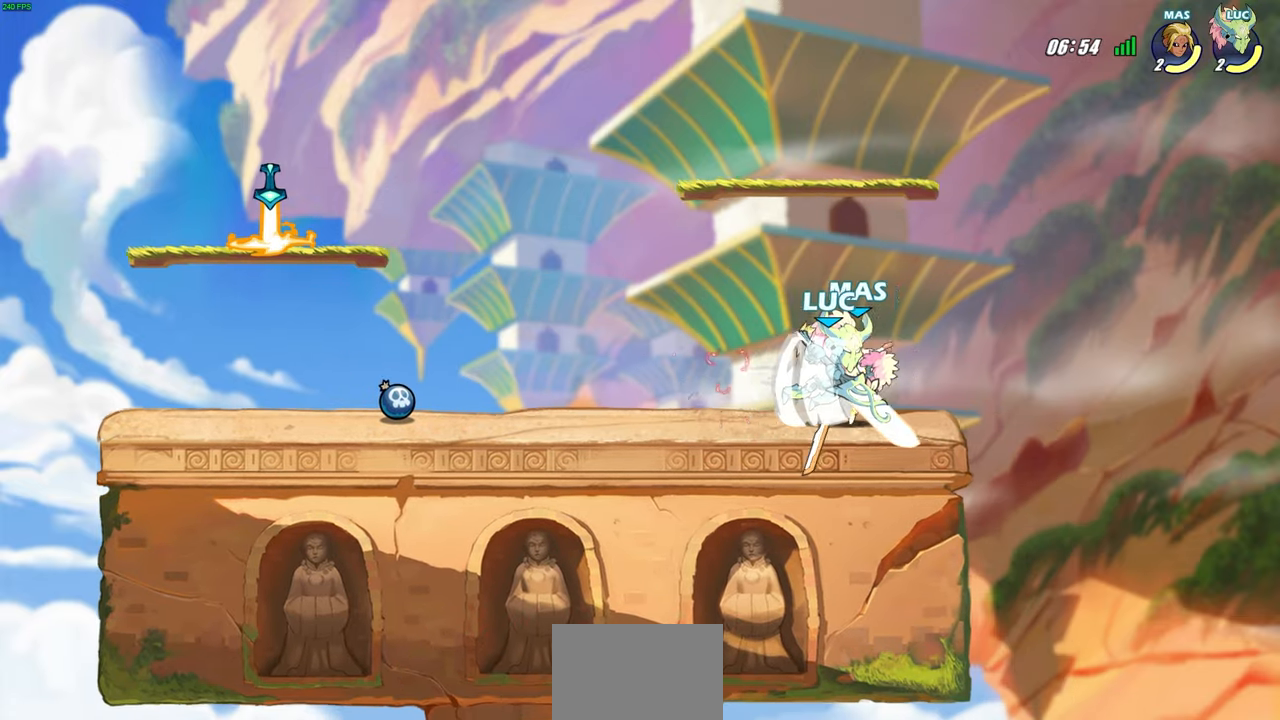
{"buttons": [], "left_stick": "down", "right_stick": "center", "events": [[100, "SQUARE", "up"], [167, "left_stick", "center"], [200, "SQUARE", "down"], [217, "left_stick", "down"], [300, "SQUARE", "up"], [367, "SQUARE", "down"], [450, "SQUARE", "up"]]}
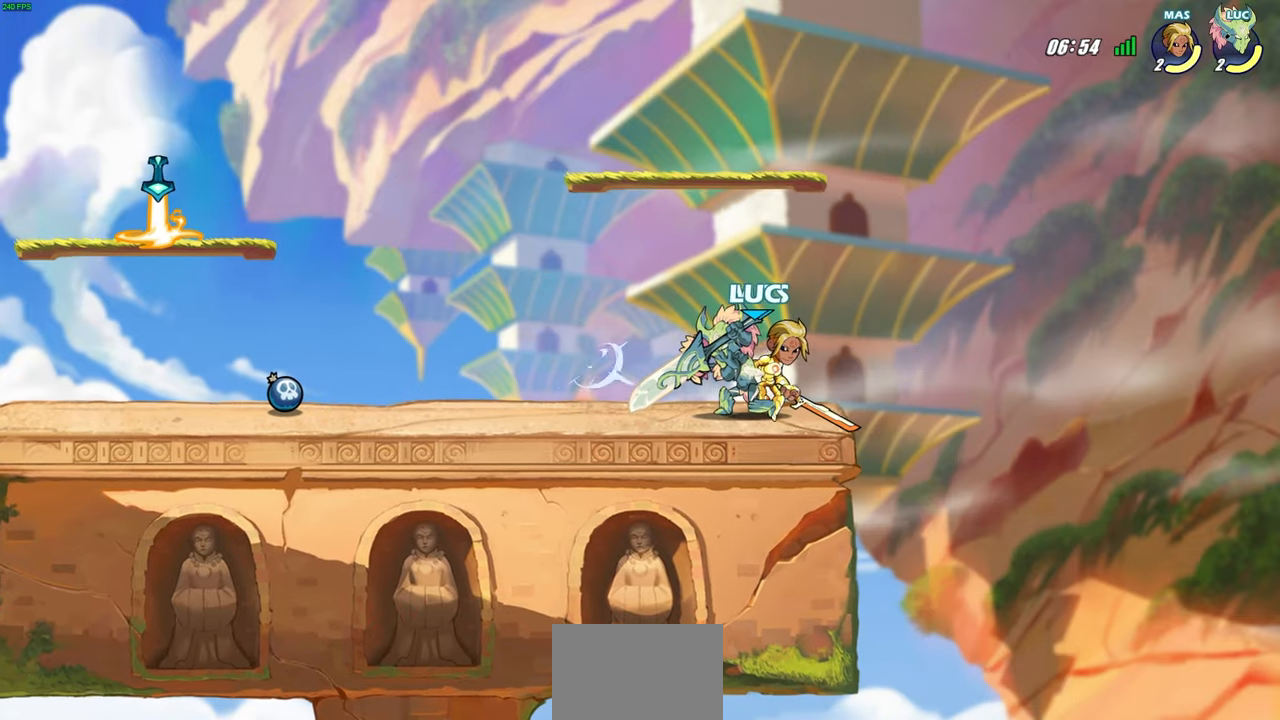
{"buttons": [], "left_stick": "center", "right_stick": "center", "events": [[50, "SQUARE", "down"], [150, "SQUARE", "up"], [267, "left_stick", "center"]]}
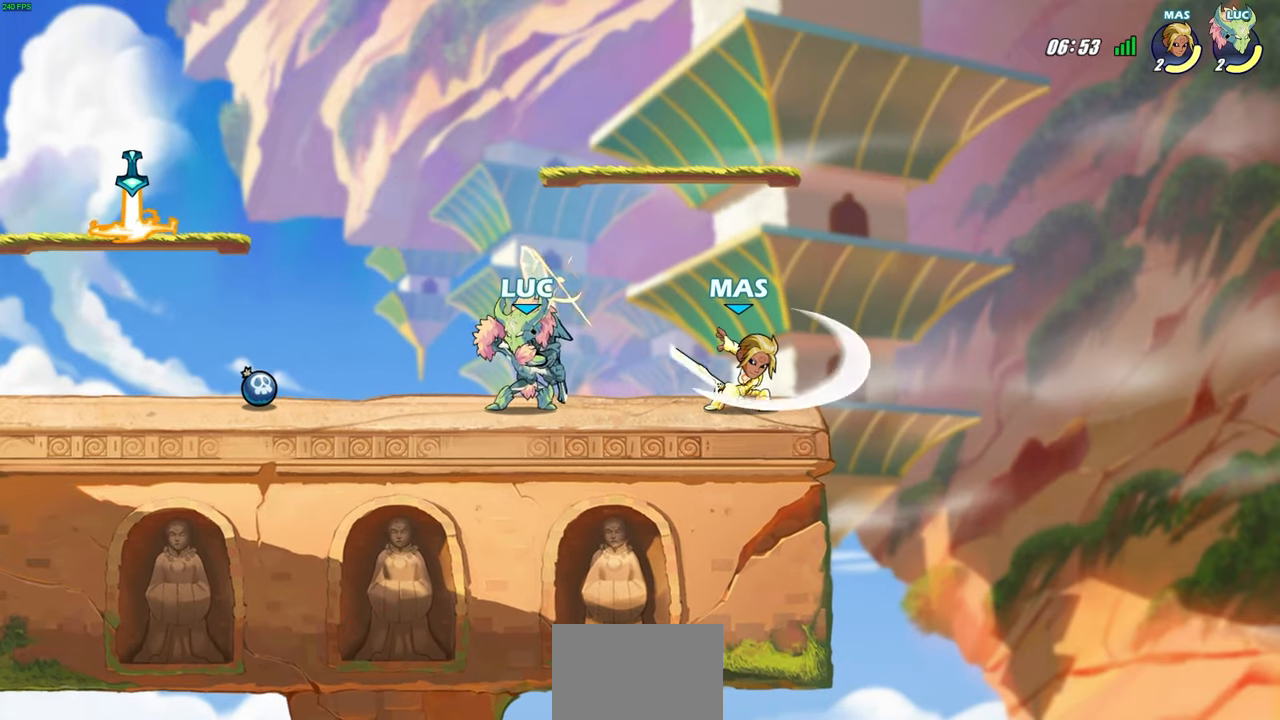
{"buttons": ["SQUARE"], "left_stick": "center", "right_stick": "center", "events": [[133, "left_stick", "right"], [250, "R2", "down"], [267, "SQUARE", "down"], [350, "R2", "up"], [350, "SQUARE", "up"], [383, "left_stick", "down"], [433, "SQUARE", "down"], [500, "left_stick", "center"]]}
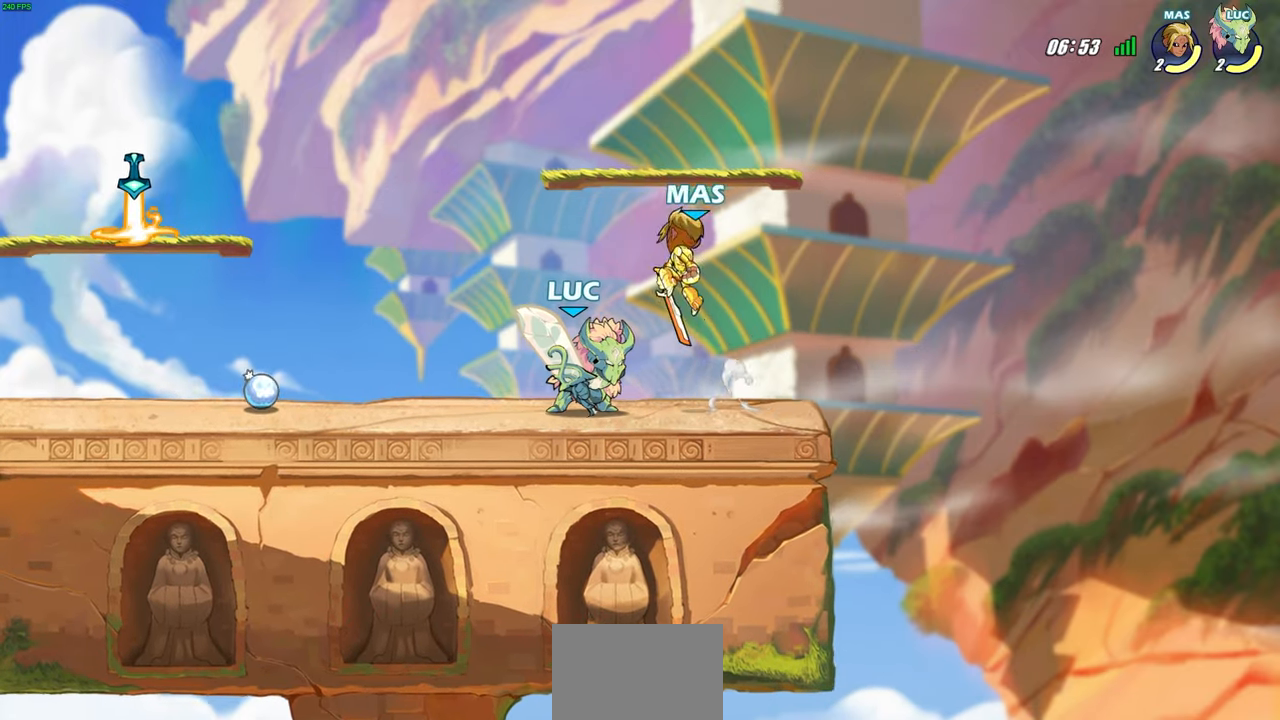
{"buttons": [], "left_stick": "center", "right_stick": "center", "events": [[50, "SQUARE", "up"]]}
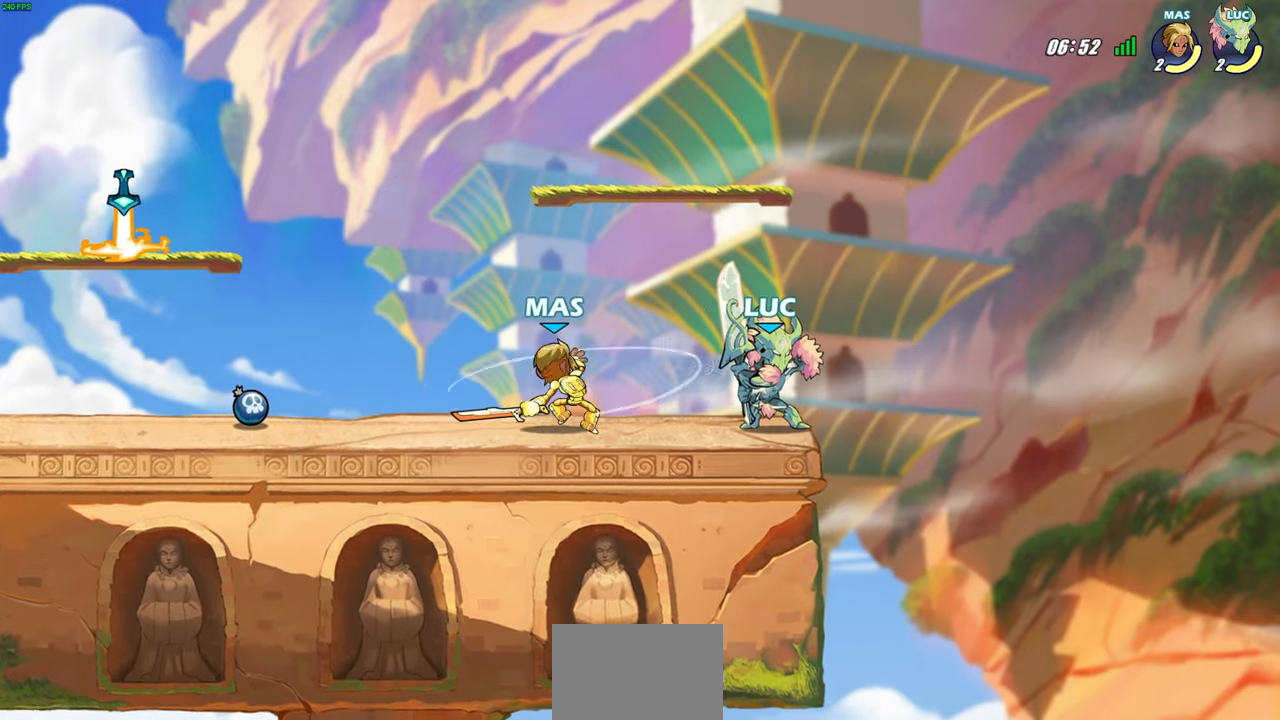
{"buttons": ["SQUARE"], "left_stick": "down-left", "right_stick": "center", "events": [[17, "left_stick", "up-right"], [233, "left_stick", "up-left"], [283, "CROSS", "down"], [350, "left_stick", "down-left"], [383, "CROSS", "up"], [467, "SQUARE", "down"]]}
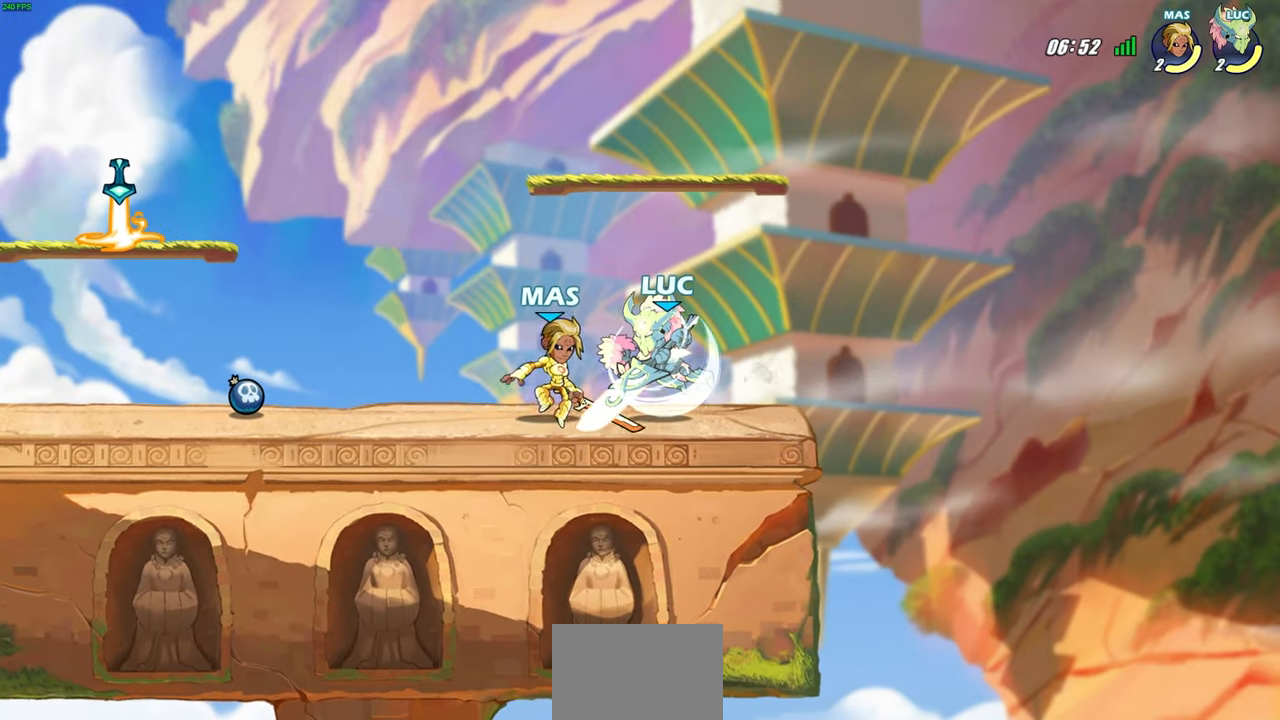
{"buttons": [], "left_stick": "center", "right_stick": "center", "events": [[100, "SQUARE", "up"], [217, "left_stick", "center"]]}
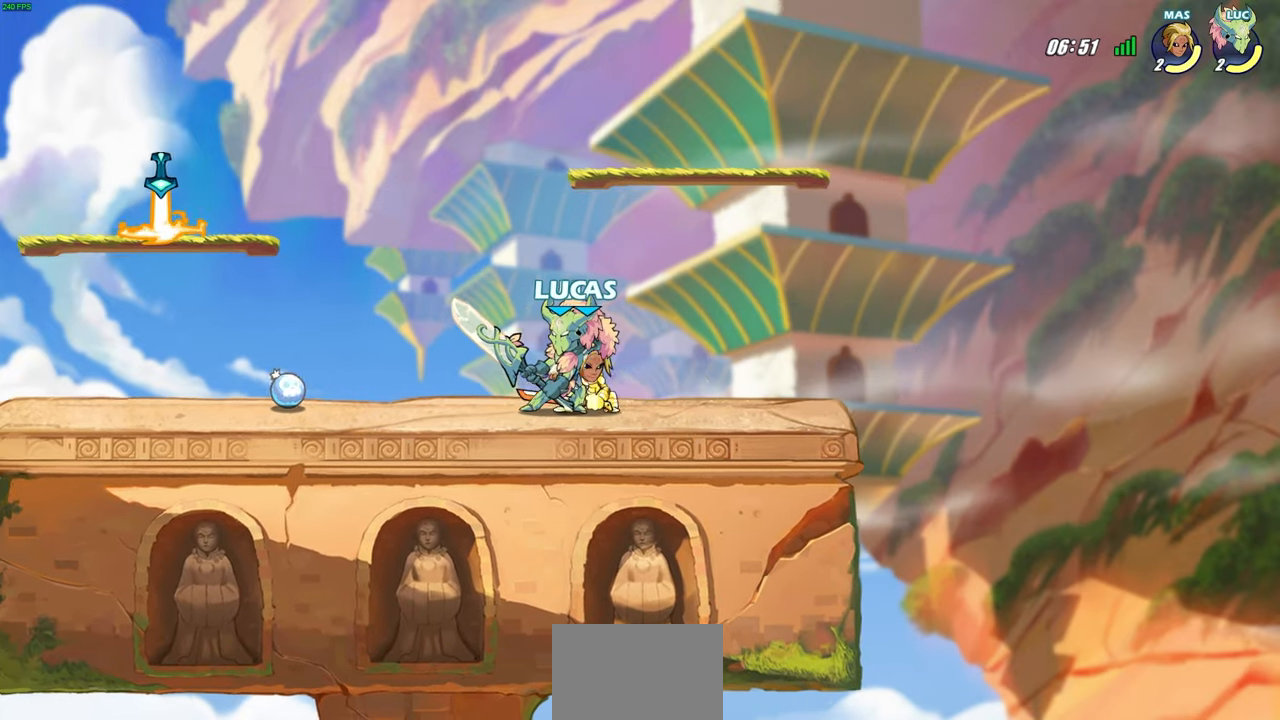
{"buttons": ["SQUARE"], "left_stick": "down", "right_stick": "center", "events": [[17, "CROSS", "down"], [117, "CROSS", "up"], [167, "left_stick", "right"], [300, "left_stick", "center"], [350, "left_stick", "down"], [467, "SQUARE", "down"]]}